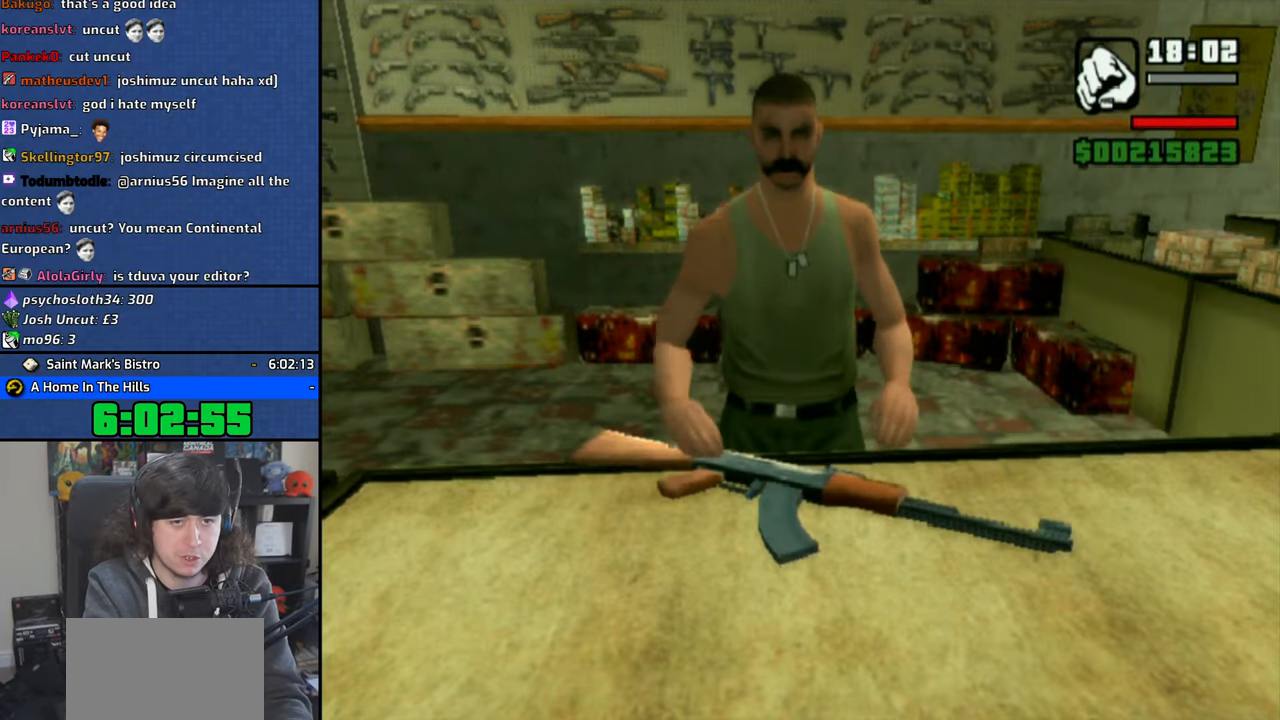
Gameplay with a controller (PlayStation layout); each line is a JSON object with the inputs held at the frame after it. "events" lists button and stick changes between this image and that frame as [ms after this image, input, new state], when the widget could be followed in between.
{"buttons": [], "left_stick": "center", "right_stick": "center", "events": [[33, "CROSS", "up"], [116, "CROSS", "down"], [183, "CROSS", "up"], [250, "CROSS", "down"], [316, "CROSS", "up"], [400, "CROSS", "down"], [466, "CROSS", "up"]]}
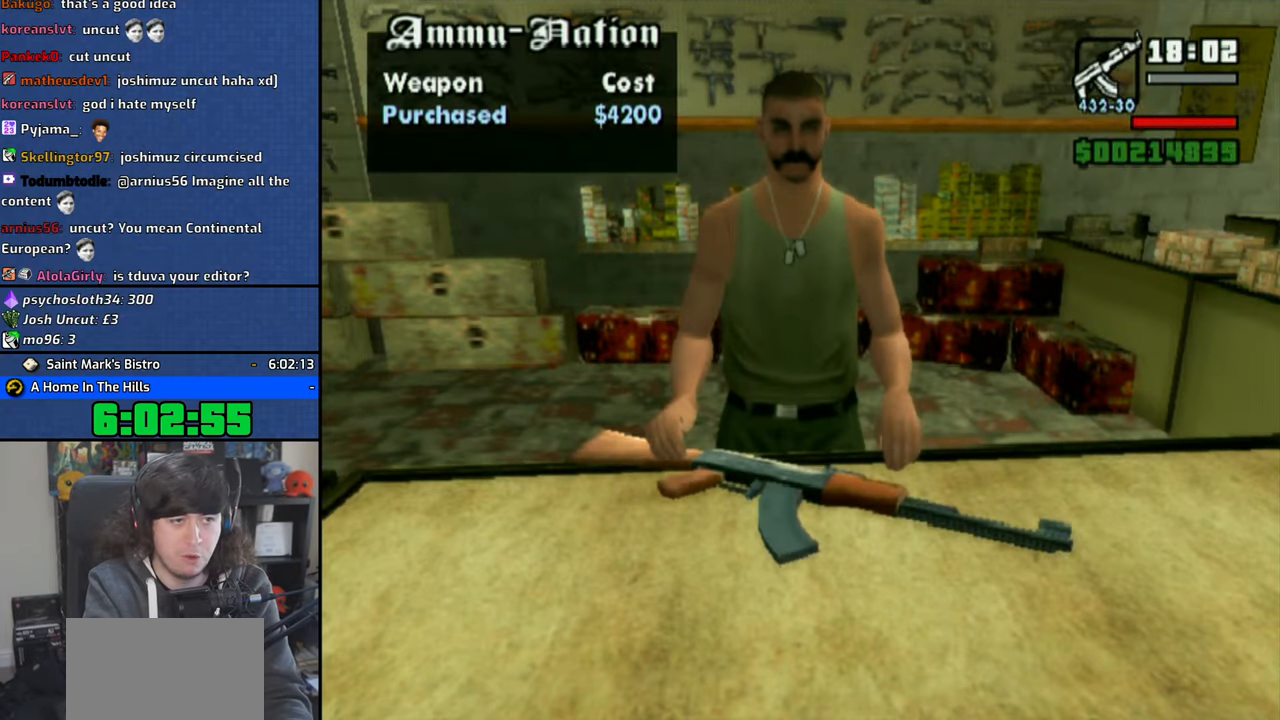
{"buttons": [], "left_stick": "center", "right_stick": "center", "events": [[33, "CROSS", "down"], [100, "CROSS", "up"], [166, "CROSS", "down"], [233, "CROSS", "up"], [300, "CROSS", "down"], [366, "CROSS", "up"], [450, "CROSS", "down"], [500, "CROSS", "up"]]}
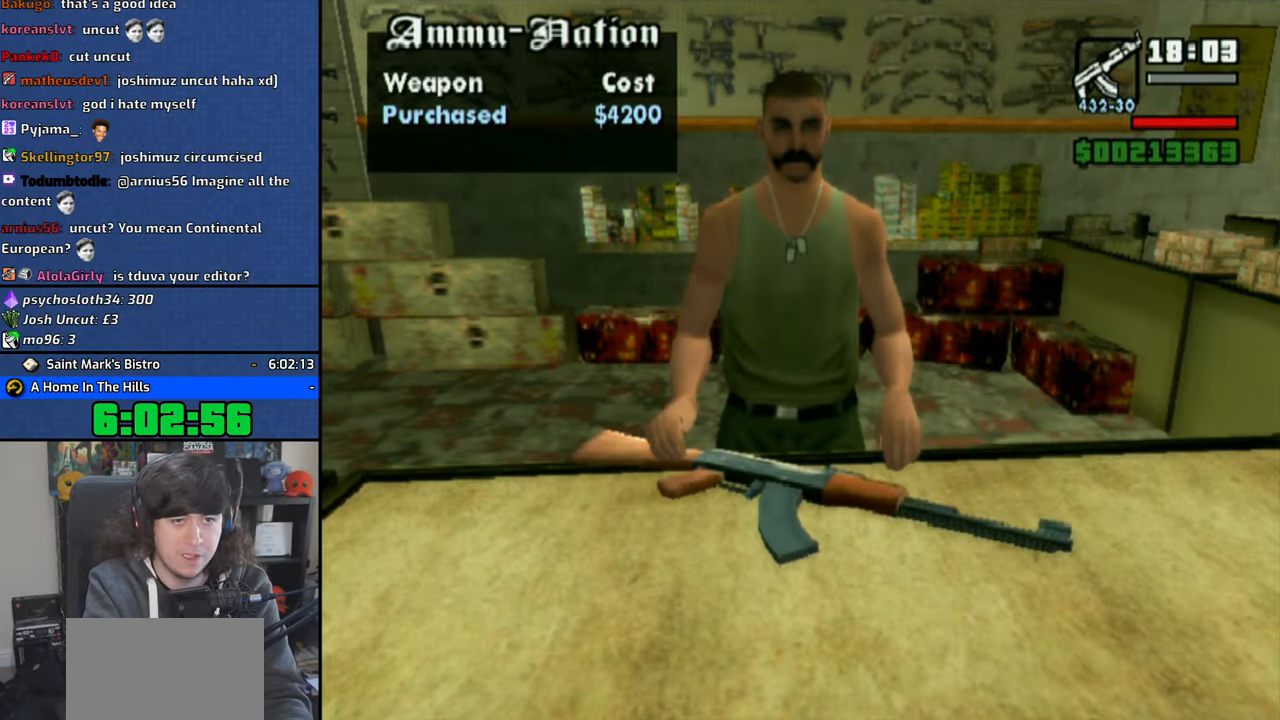
{"buttons": ["CROSS"], "left_stick": "center", "right_stick": "center", "events": [[66, "CROSS", "down"], [133, "CROSS", "up"], [200, "CROSS", "down"], [283, "CROSS", "up"], [366, "CROSS", "down"], [433, "CROSS", "up"], [500, "CROSS", "down"]]}
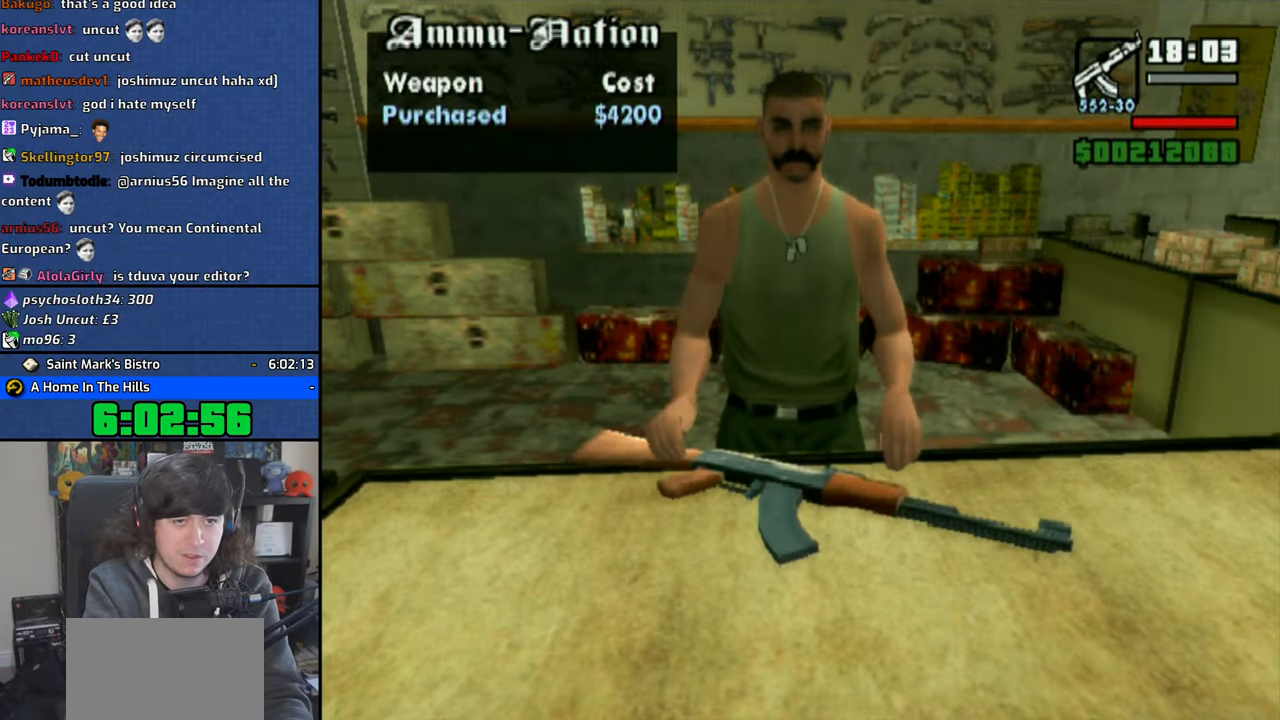
{"buttons": ["CROSS"], "left_stick": "center", "right_stick": "center", "events": [[66, "CROSS", "up"], [166, "CROSS", "down"], [233, "CROSS", "up"], [316, "CROSS", "down"], [366, "CROSS", "up"], [433, "CROSS", "down"]]}
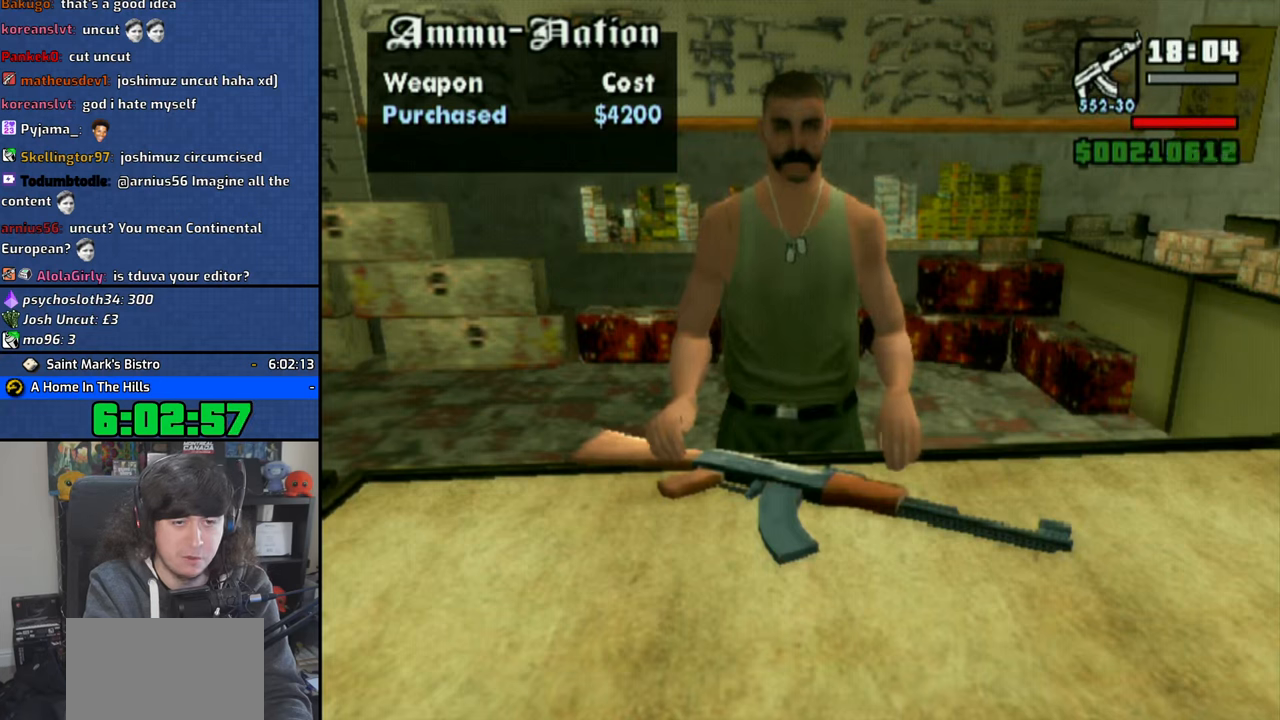
{"buttons": [], "left_stick": "center", "right_stick": "center", "events": [[16, "CROSS", "up"], [100, "CROSS", "down"], [150, "CROSS", "up"], [216, "CROSS", "down"], [283, "CROSS", "up"], [366, "CROSS", "down"], [450, "CROSS", "up"]]}
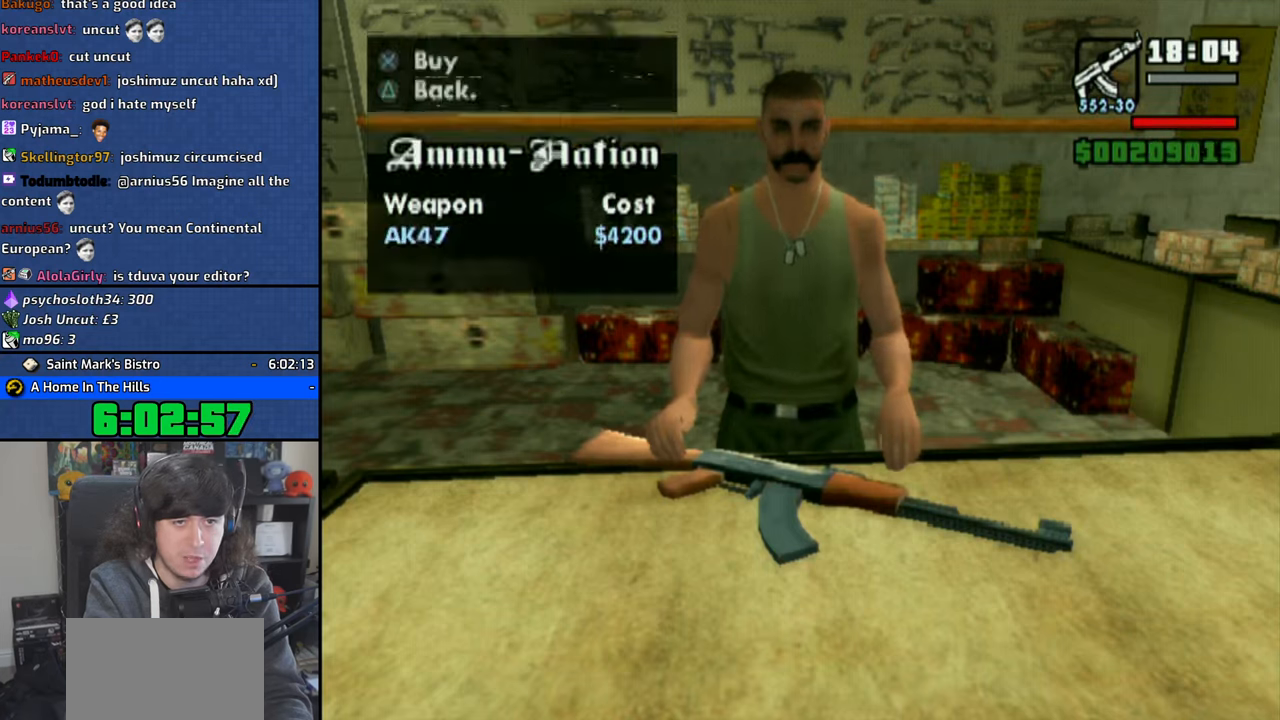
{"buttons": ["CROSS"], "left_stick": "center", "right_stick": "center", "events": [[33, "CROSS", "down"], [83, "CROSS", "up"], [166, "CROSS", "down"], [233, "CROSS", "up"], [316, "CROSS", "down"], [383, "CROSS", "up"], [450, "CROSS", "down"]]}
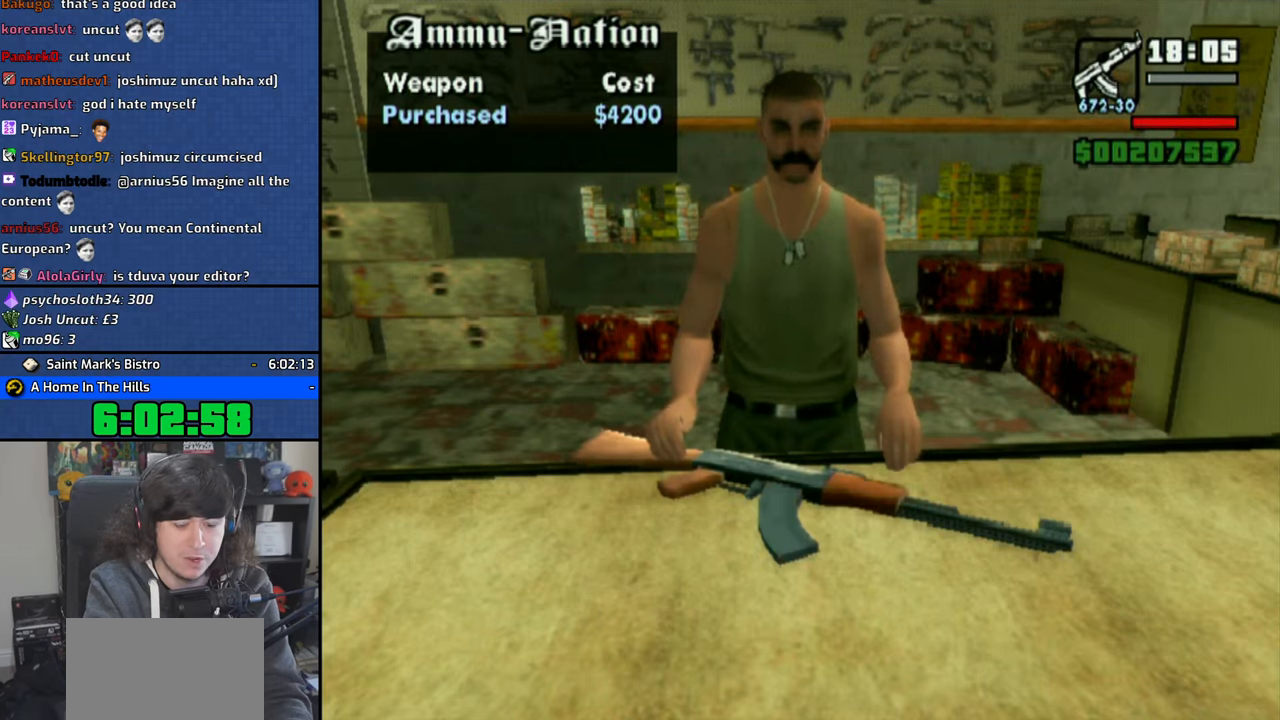
{"buttons": [], "left_stick": "center", "right_stick": "center", "events": [[33, "CROSS", "up"], [100, "CROSS", "down"], [183, "CROSS", "up"], [250, "CROSS", "down"], [333, "CROSS", "up"], [383, "CROSS", "down"], [466, "CROSS", "up"]]}
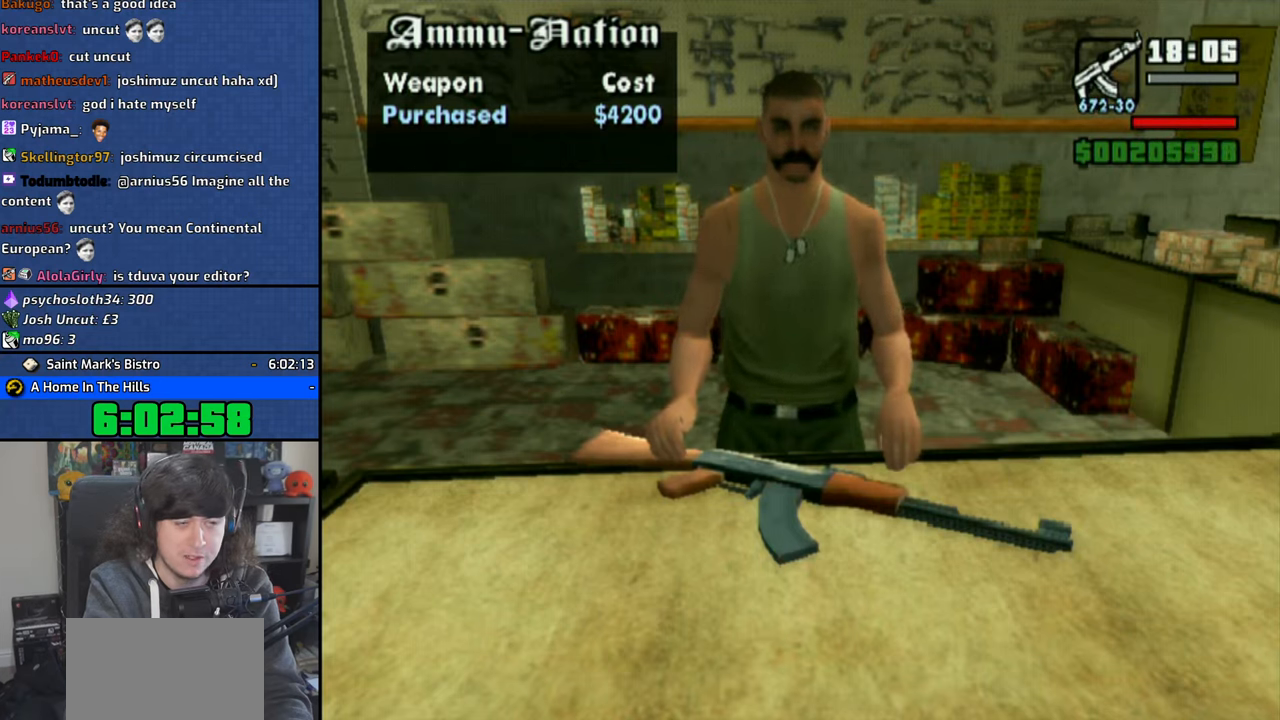
{"buttons": ["CROSS"], "left_stick": "center", "right_stick": "center", "events": [[16, "CROSS", "down"], [100, "CROSS", "up"], [166, "CROSS", "down"], [250, "CROSS", "up"], [316, "CROSS", "down"], [400, "CROSS", "up"], [466, "CROSS", "down"]]}
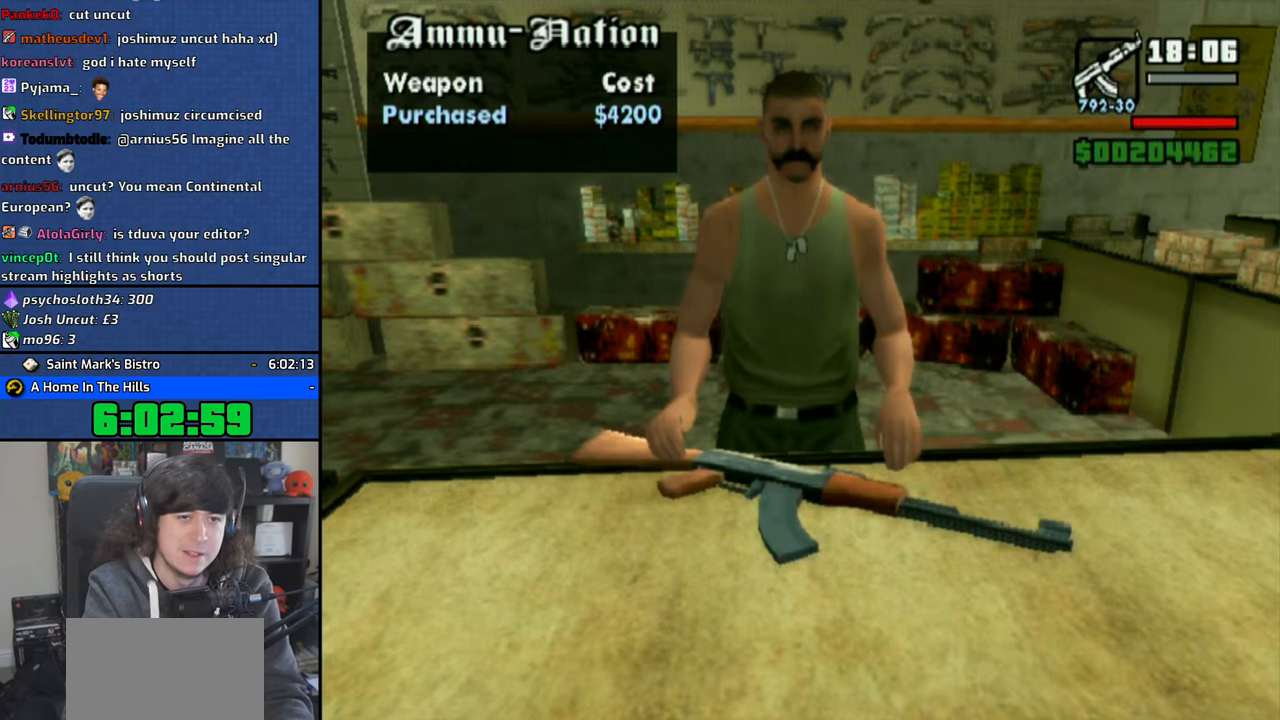
{"buttons": ["CROSS"], "left_stick": "center", "right_stick": "center", "events": [[50, "CROSS", "up"], [116, "CROSS", "down"], [200, "CROSS", "up"], [283, "CROSS", "down"], [350, "CROSS", "up"], [433, "CROSS", "down"]]}
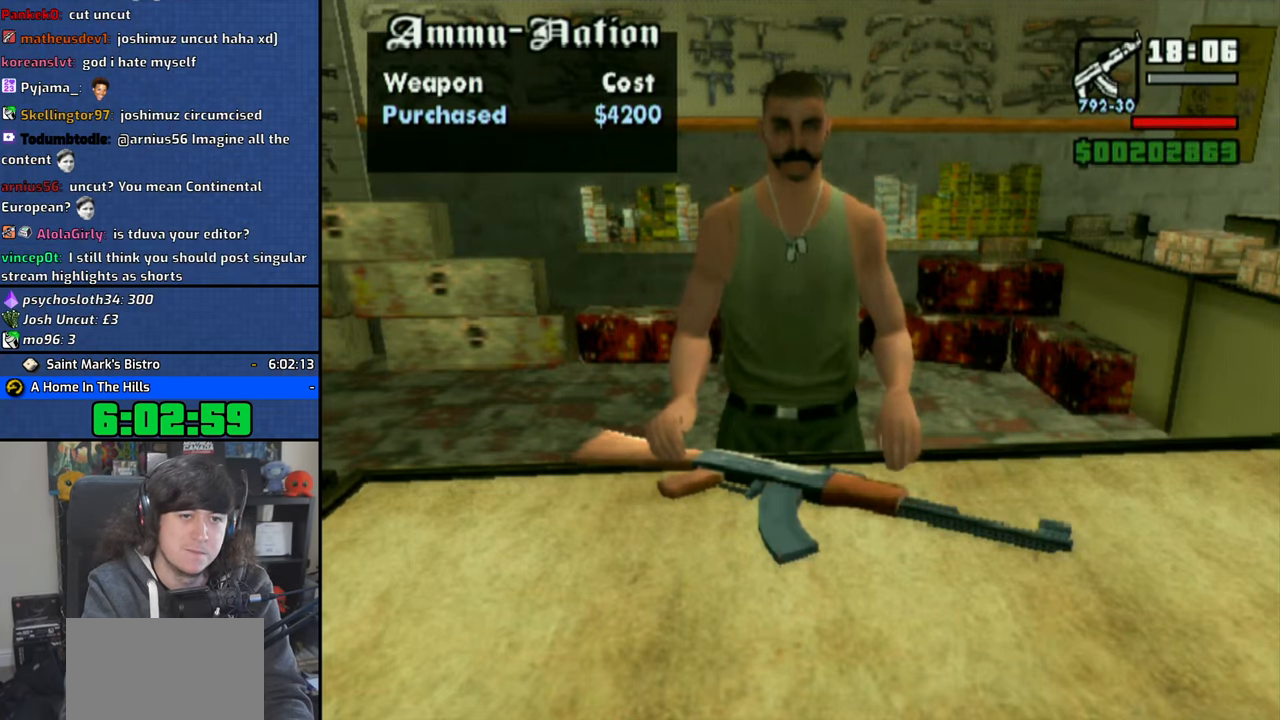
{"buttons": [], "left_stick": "center", "right_stick": "center", "events": [[16, "CROSS", "up"], [83, "CROSS", "down"], [166, "CROSS", "up"], [233, "CROSS", "down"], [316, "CROSS", "up"], [400, "CROSS", "down"], [466, "CROSS", "up"]]}
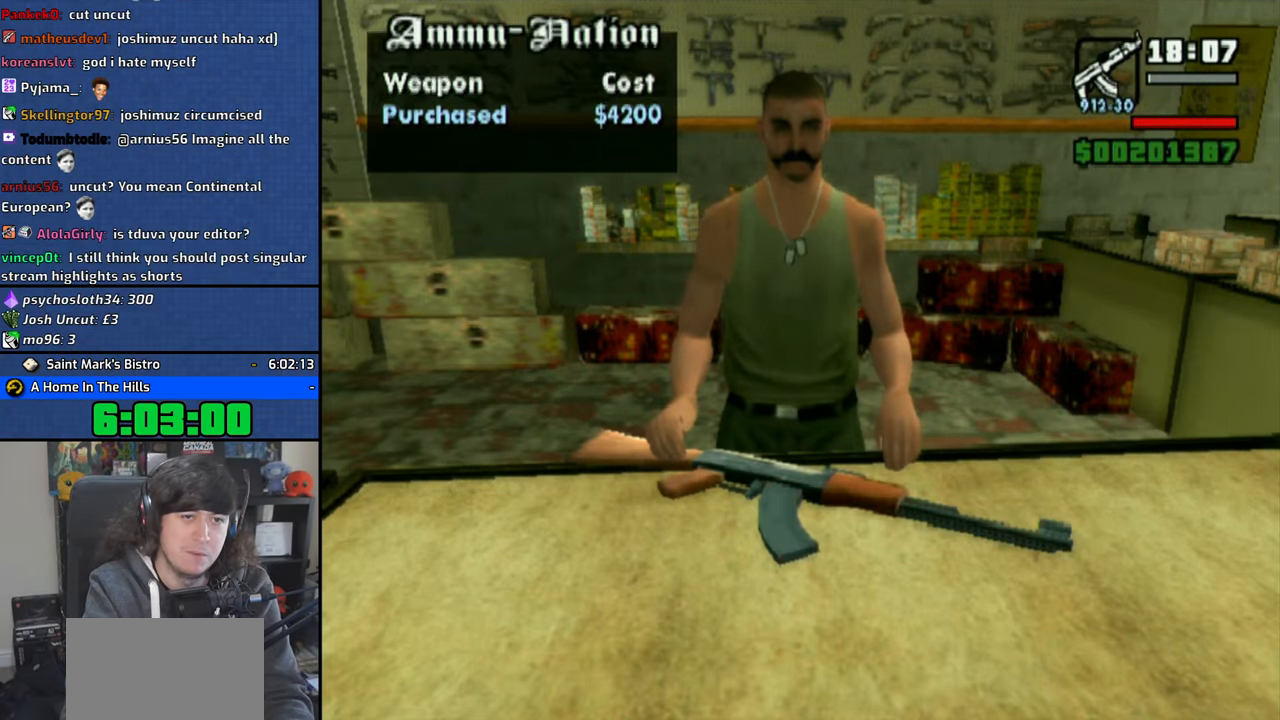
{"buttons": ["CROSS"], "left_stick": "center", "right_stick": "center", "events": [[33, "CROSS", "down"], [116, "CROSS", "up"], [183, "CROSS", "down"], [283, "CROSS", "up"], [333, "CROSS", "down"], [416, "CROSS", "up"], [483, "CROSS", "down"]]}
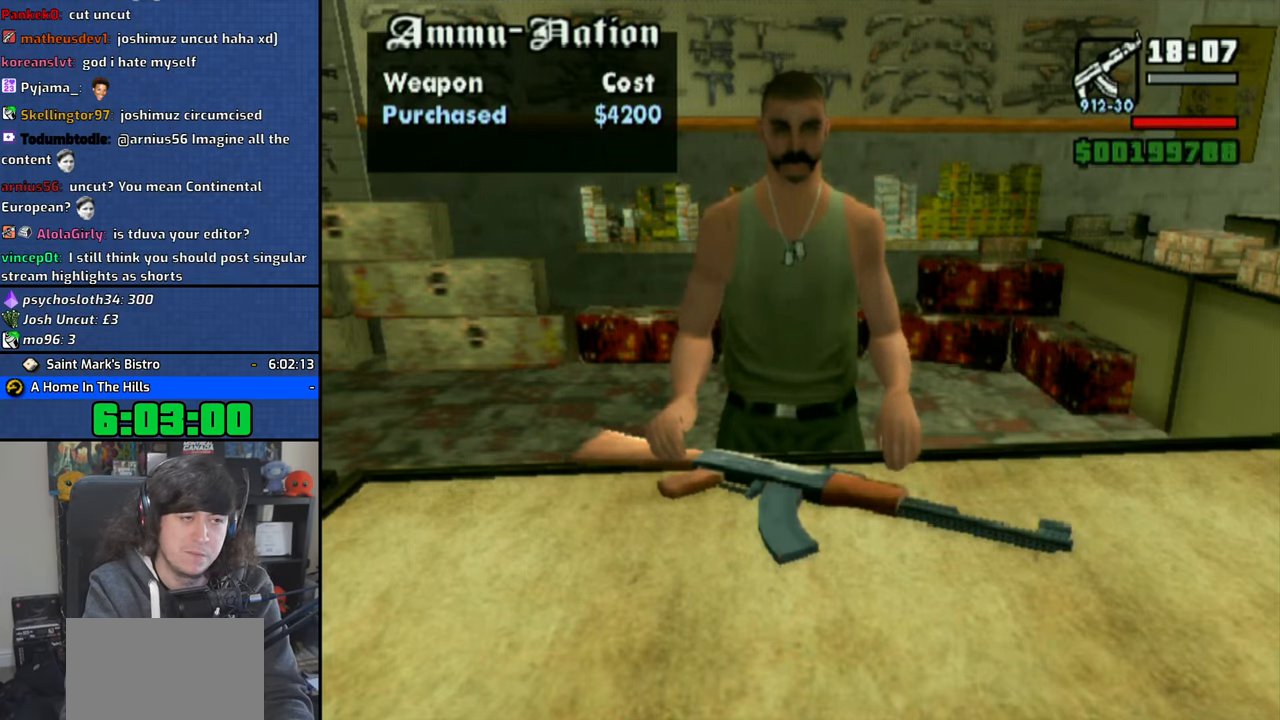
{"buttons": ["CROSS"], "left_stick": "center", "right_stick": "center", "events": [[83, "CROSS", "up"], [150, "CROSS", "down"], [233, "CROSS", "up"], [300, "CROSS", "down"], [383, "CROSS", "up"], [466, "CROSS", "down"]]}
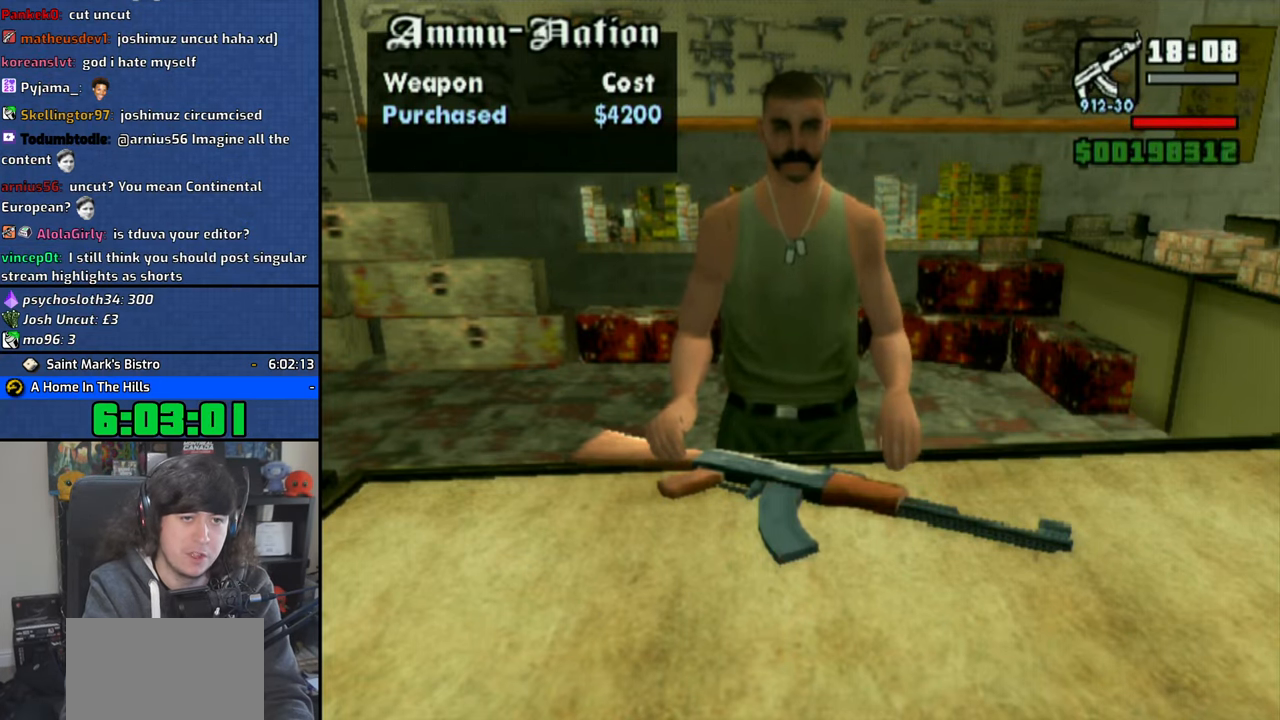
{"buttons": [], "left_stick": "center", "right_stick": "center", "events": [[66, "CROSS", "up"], [183, "TRIANGLE", "down"], [283, "TRIANGLE", "up"], [350, "TRIANGLE", "down"], [433, "TRIANGLE", "up"]]}
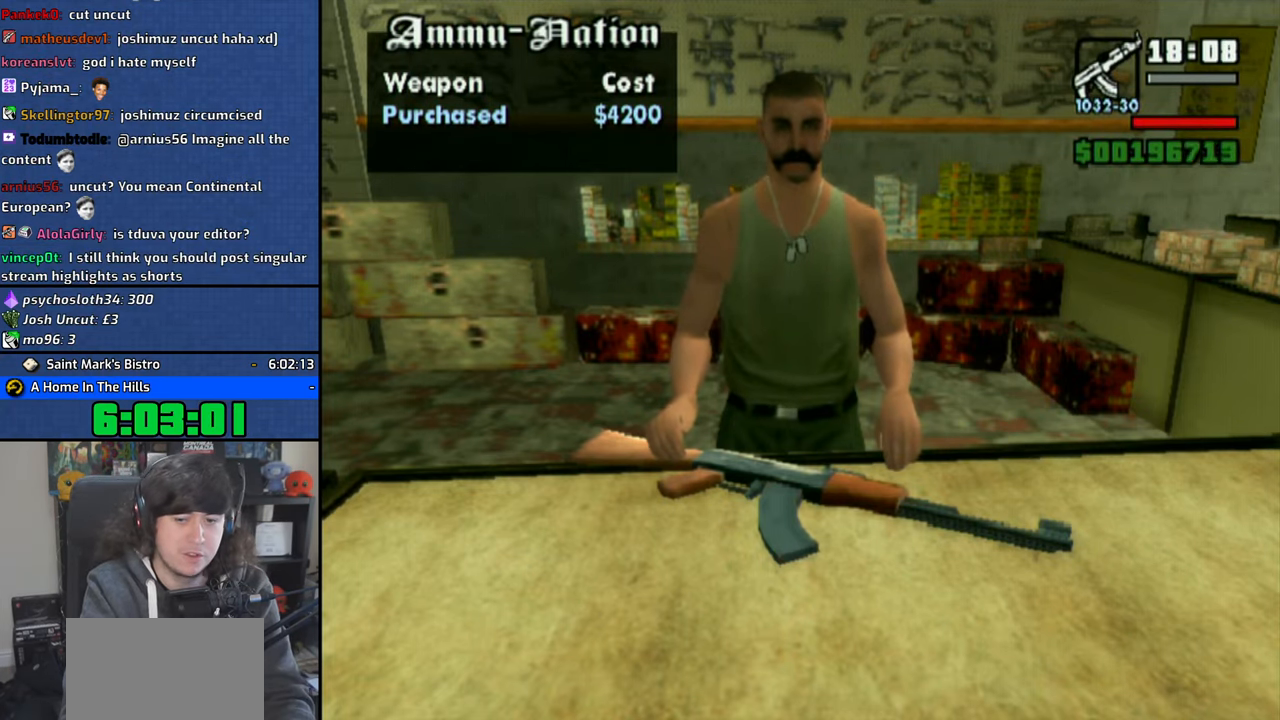
{"buttons": [], "left_stick": "center", "right_stick": "center", "events": [[16, "TRIANGLE", "down"], [116, "TRIANGLE", "up"], [166, "TRIANGLE", "down"], [283, "TRIANGLE", "up"], [333, "TRIANGLE", "down"], [450, "TRIANGLE", "up"]]}
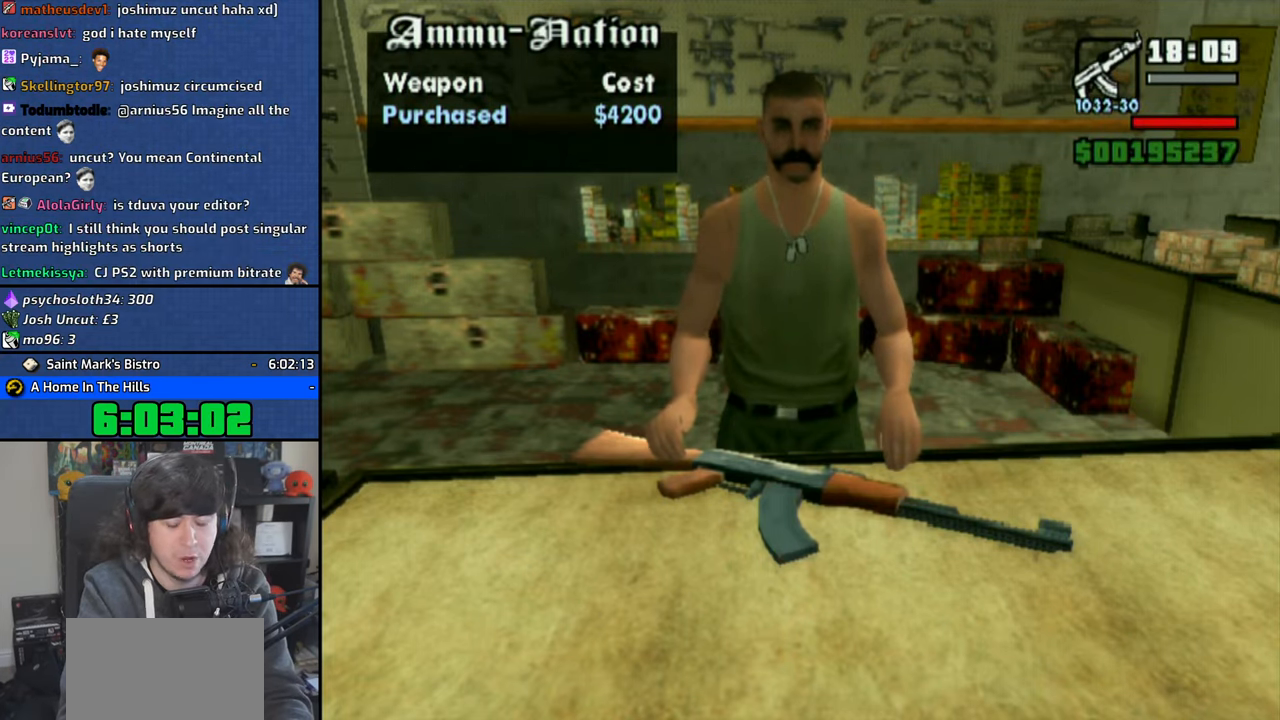
{"buttons": [], "left_stick": "center", "right_stick": "center", "events": [[16, "TRIANGLE", "down"], [116, "TRIANGLE", "up"], [183, "TRIANGLE", "down"], [283, "TRIANGLE", "up"], [350, "TRIANGLE", "down"], [433, "TRIANGLE", "up"]]}
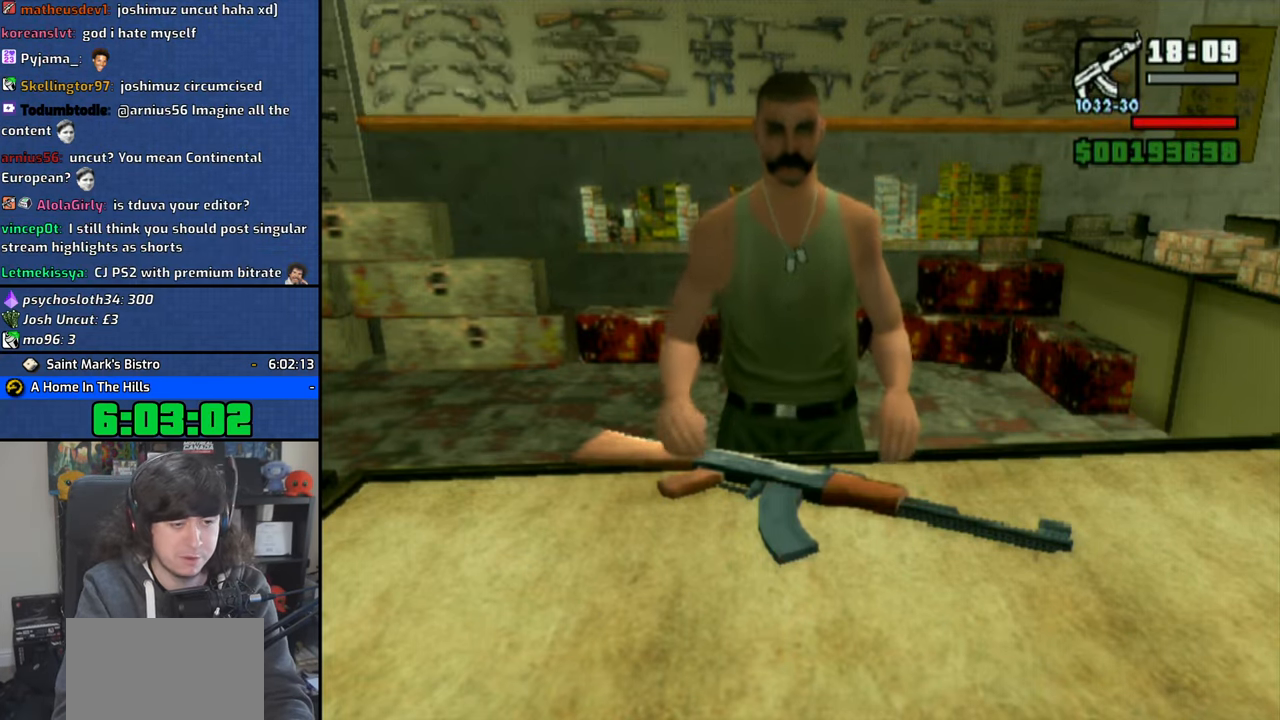
{"buttons": [], "left_stick": "center", "right_stick": "center", "events": [[16, "TRIANGLE", "down"], [100, "TRIANGLE", "up"], [200, "TRIANGLE", "down"], [283, "TRIANGLE", "up"], [400, "TRIANGLE", "down"], [483, "TRIANGLE", "up"]]}
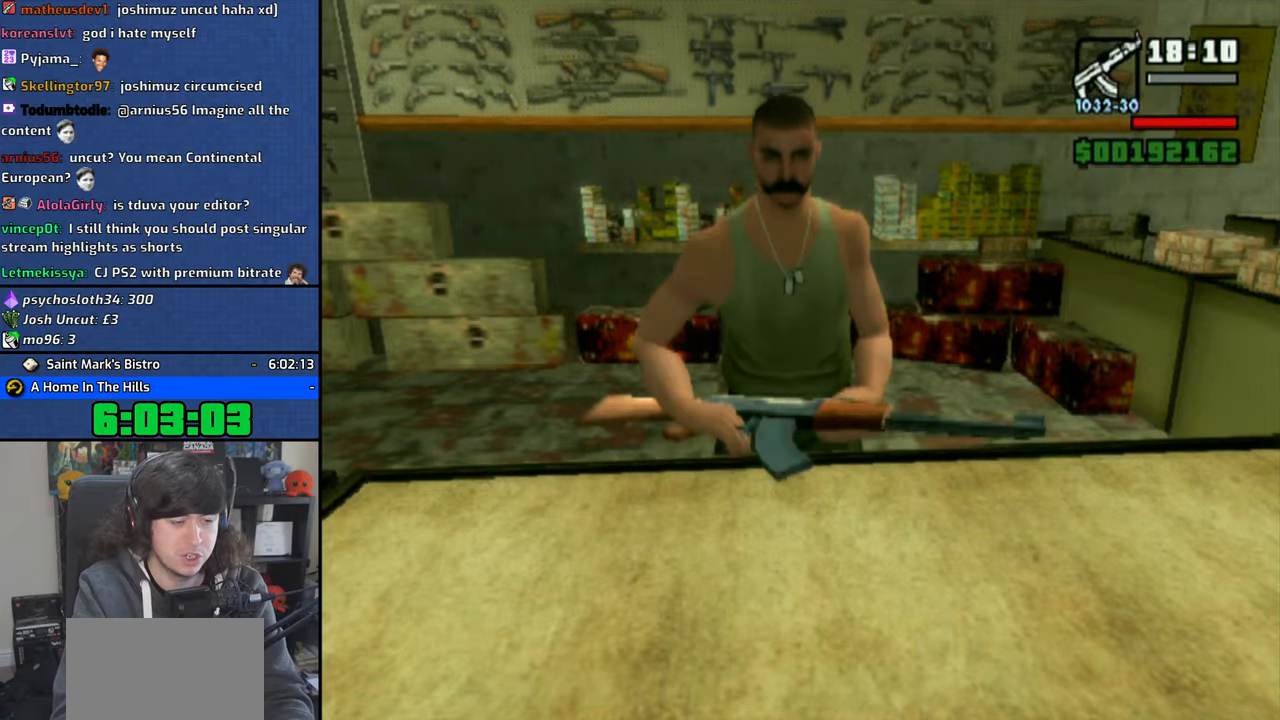
{"buttons": ["TRIANGLE"], "left_stick": "center", "right_stick": "center", "events": [[50, "TRIANGLE", "down"], [166, "TRIANGLE", "up"], [250, "TRIANGLE", "down"], [350, "TRIANGLE", "up"], [433, "TRIANGLE", "down"]]}
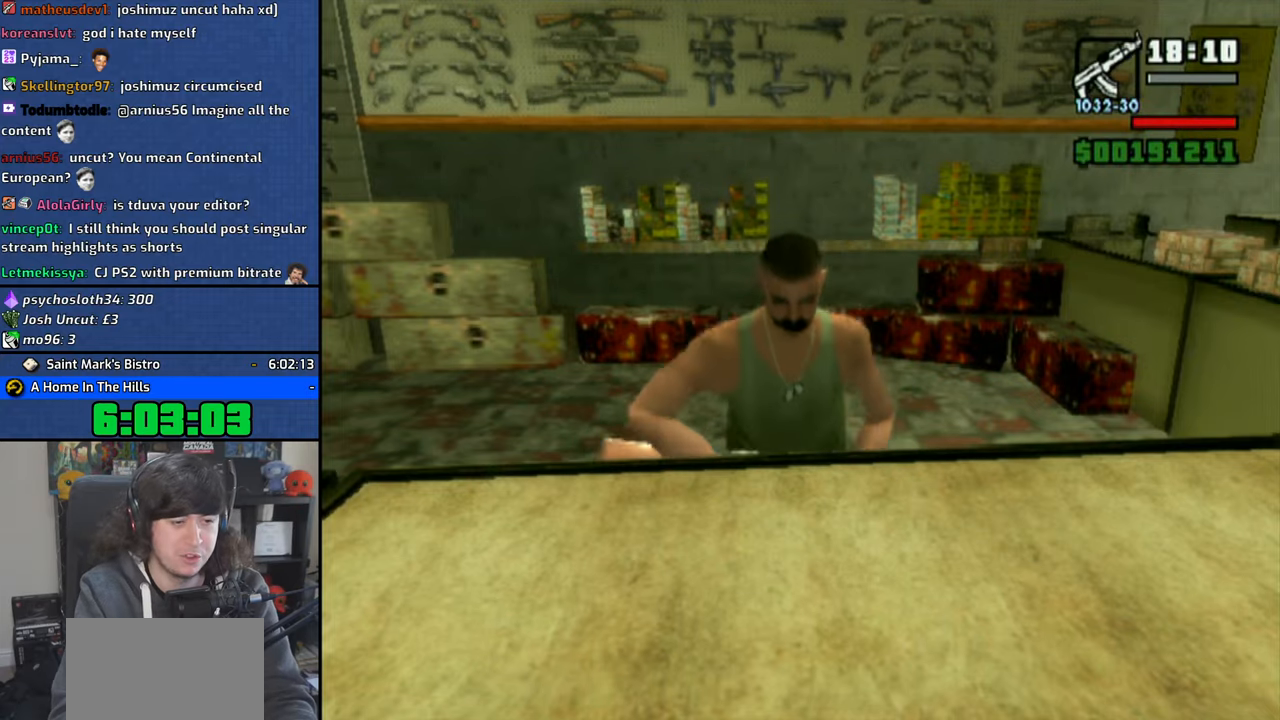
{"buttons": [], "left_stick": "center", "right_stick": "center", "events": [[16, "TRIANGLE", "up"], [83, "TRIANGLE", "down"], [166, "TRIANGLE", "up"], [266, "TRIANGLE", "down"], [333, "TRIANGLE", "up"], [433, "TRIANGLE", "down"], [500, "TRIANGLE", "up"]]}
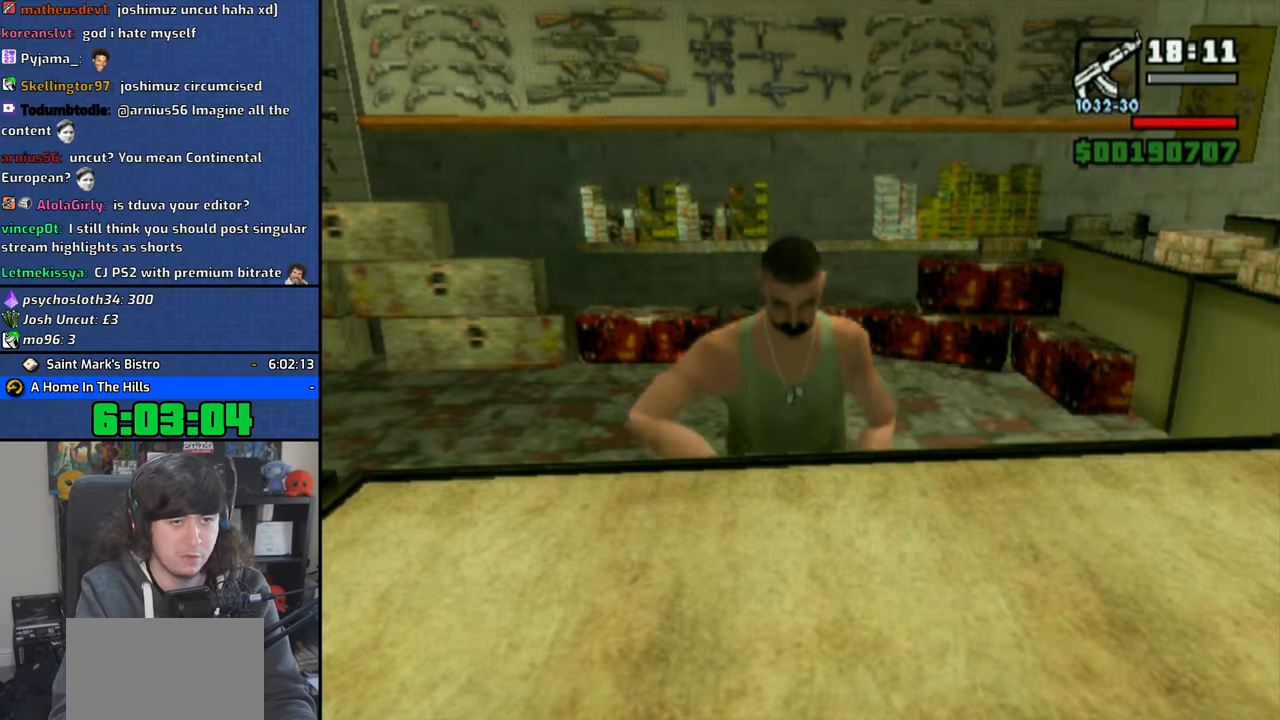
{"buttons": [], "left_stick": "up-right", "right_stick": "center", "events": [[16, "left_stick", "up-right"], [83, "TRIANGLE", "down"], [166, "TRIANGLE", "up"], [233, "TRIANGLE", "down"], [333, "TRIANGLE", "up"], [400, "TRIANGLE", "down"], [483, "TRIANGLE", "up"]]}
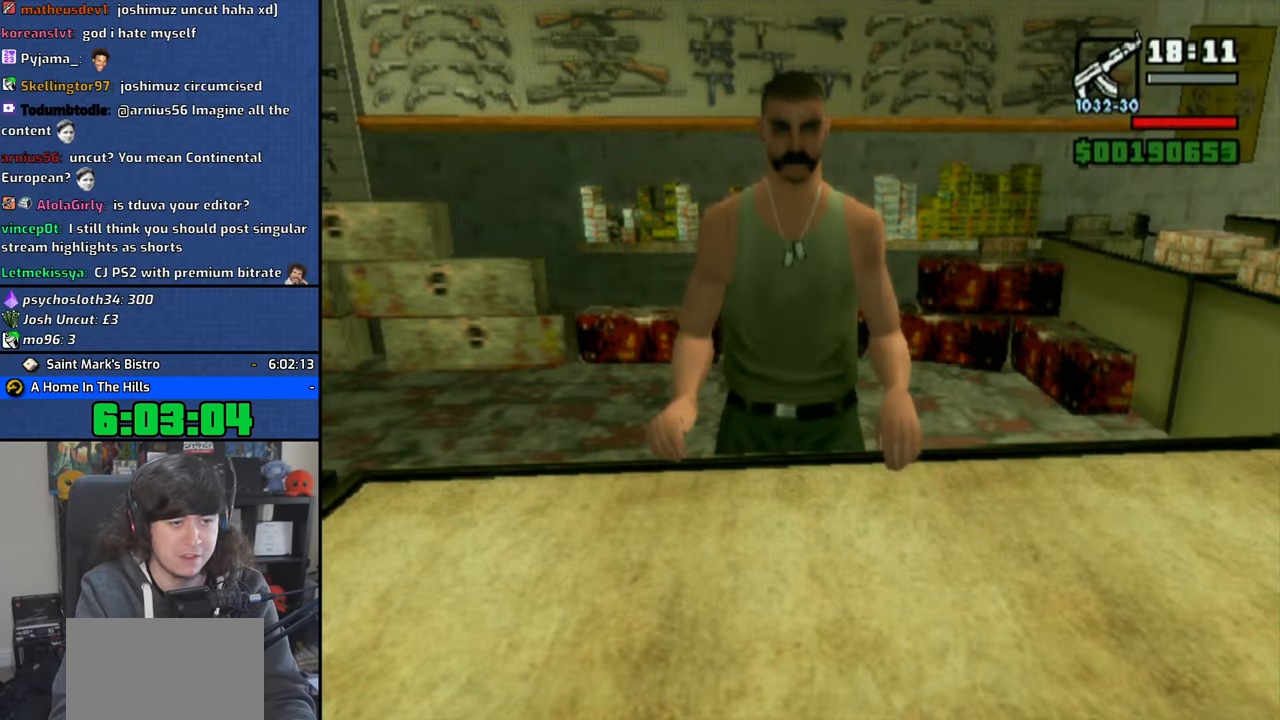
{"buttons": [], "left_stick": "up-right", "right_stick": "center", "events": [[50, "TRIANGLE", "down"], [83, "left_stick", "right"], [150, "TRIANGLE", "up"], [350, "L2", "down"], [416, "left_stick", "up-right"], [483, "L2", "up"]]}
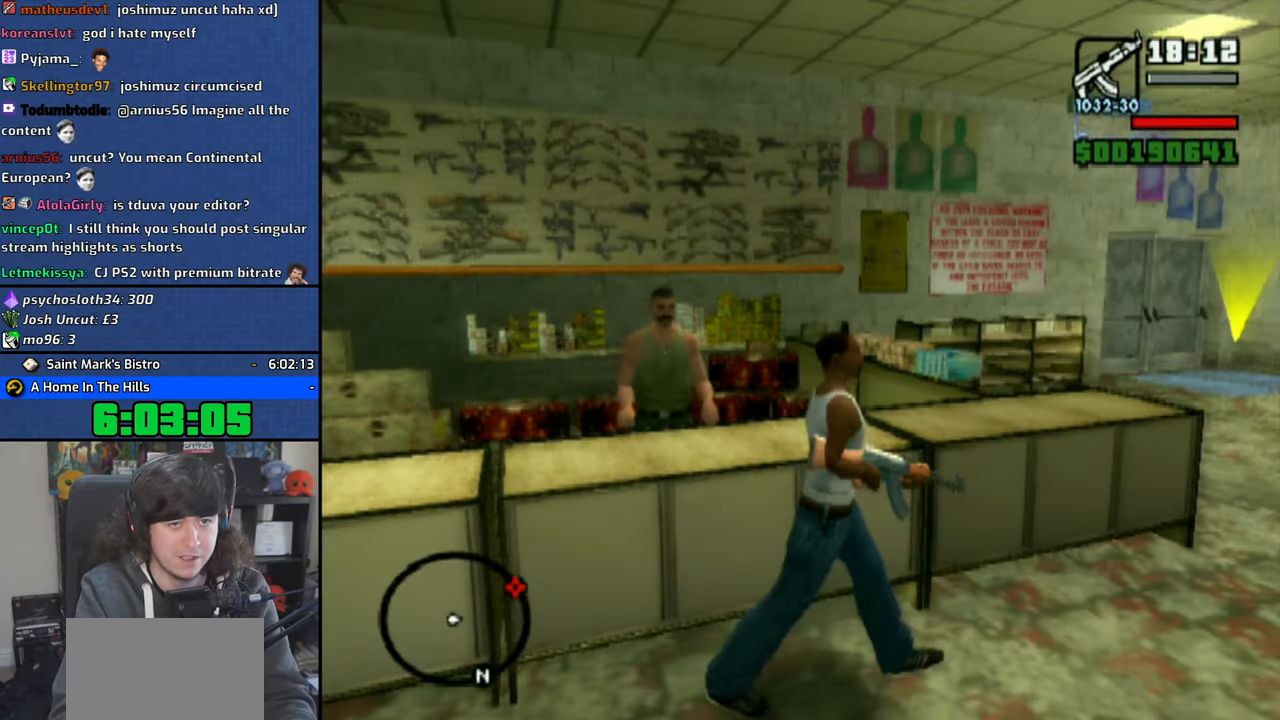
{"buttons": [], "left_stick": "up", "right_stick": "center", "events": [[50, "CROSS", "down"], [150, "CROSS", "up"], [183, "left_stick", "up"], [216, "CROSS", "down"], [316, "CROSS", "up"], [400, "CROSS", "down"], [500, "CROSS", "up"]]}
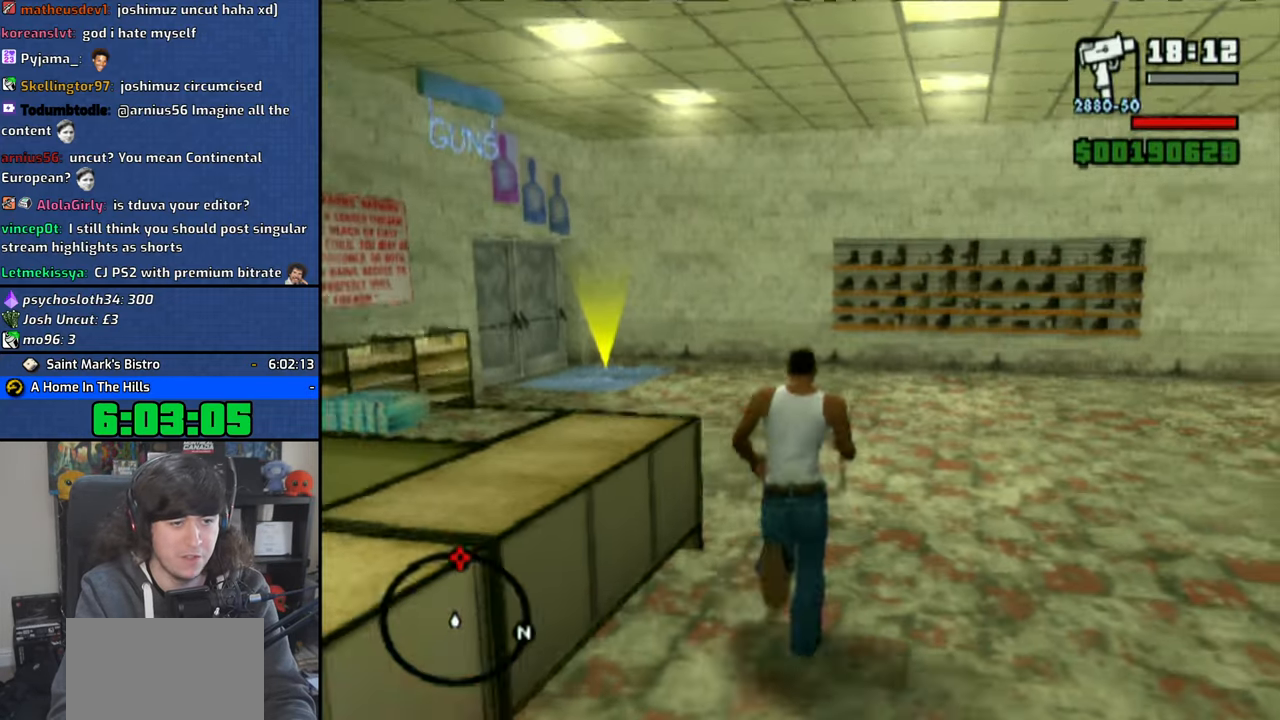
{"buttons": ["CROSS"], "left_stick": "up", "right_stick": "center", "events": [[66, "CROSS", "down"], [116, "left_stick", "up-left"], [166, "CROSS", "up"], [233, "CROSS", "down"], [316, "left_stick", "up"], [366, "CROSS", "up"], [416, "CROSS", "down"]]}
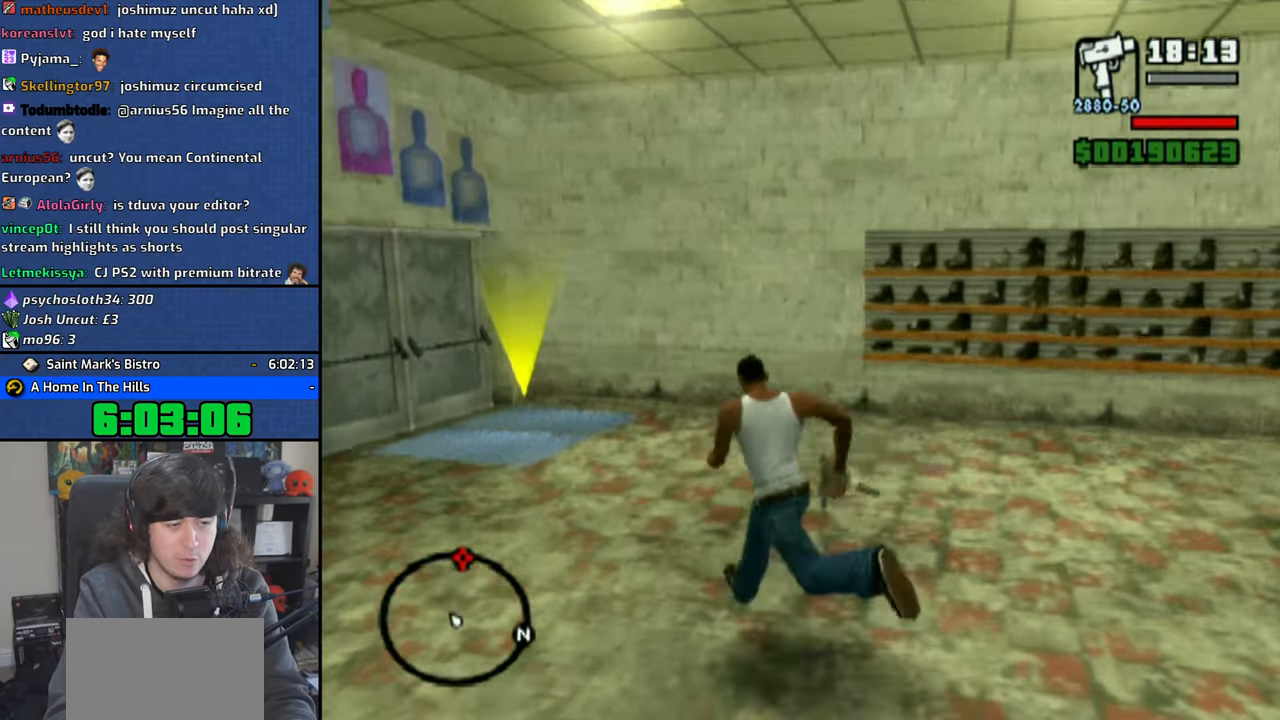
{"buttons": [], "left_stick": "up", "right_stick": "center", "events": [[50, "CROSS", "up"]]}
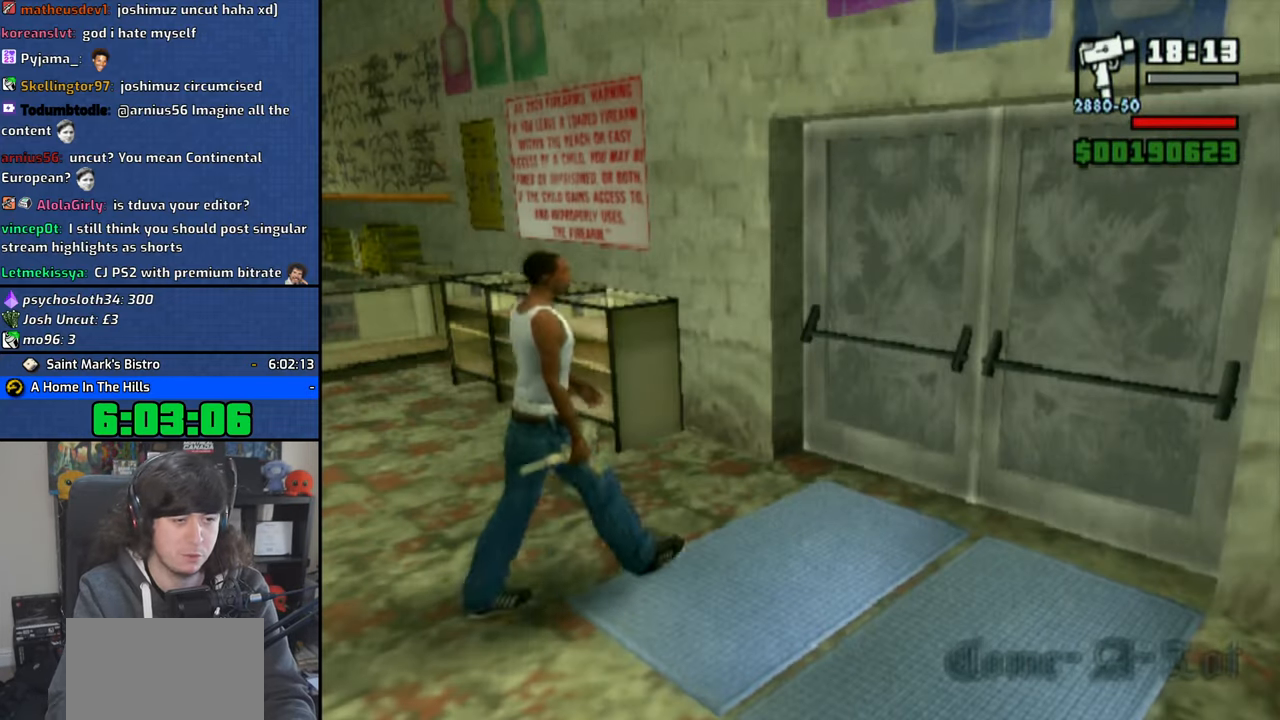
{"buttons": [], "left_stick": "center", "right_stick": "center", "events": [[16, "left_stick", "center"]]}
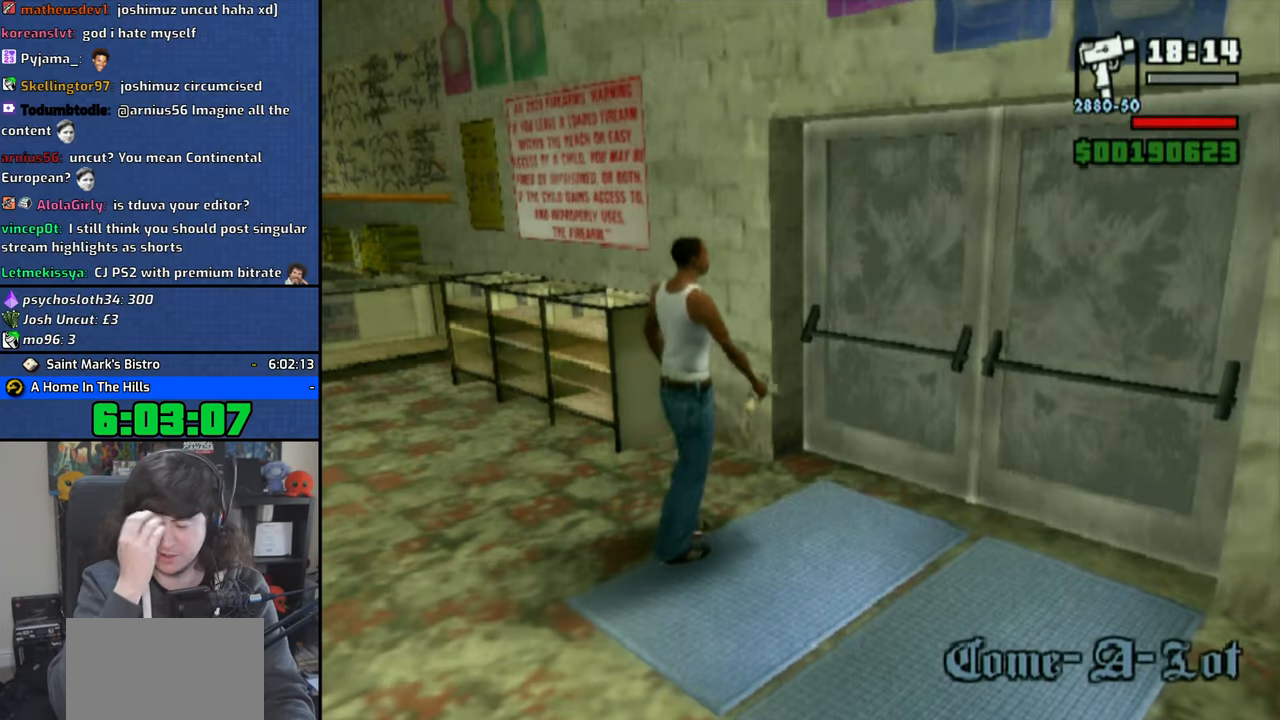
{"buttons": [], "left_stick": "center", "right_stick": "center", "events": []}
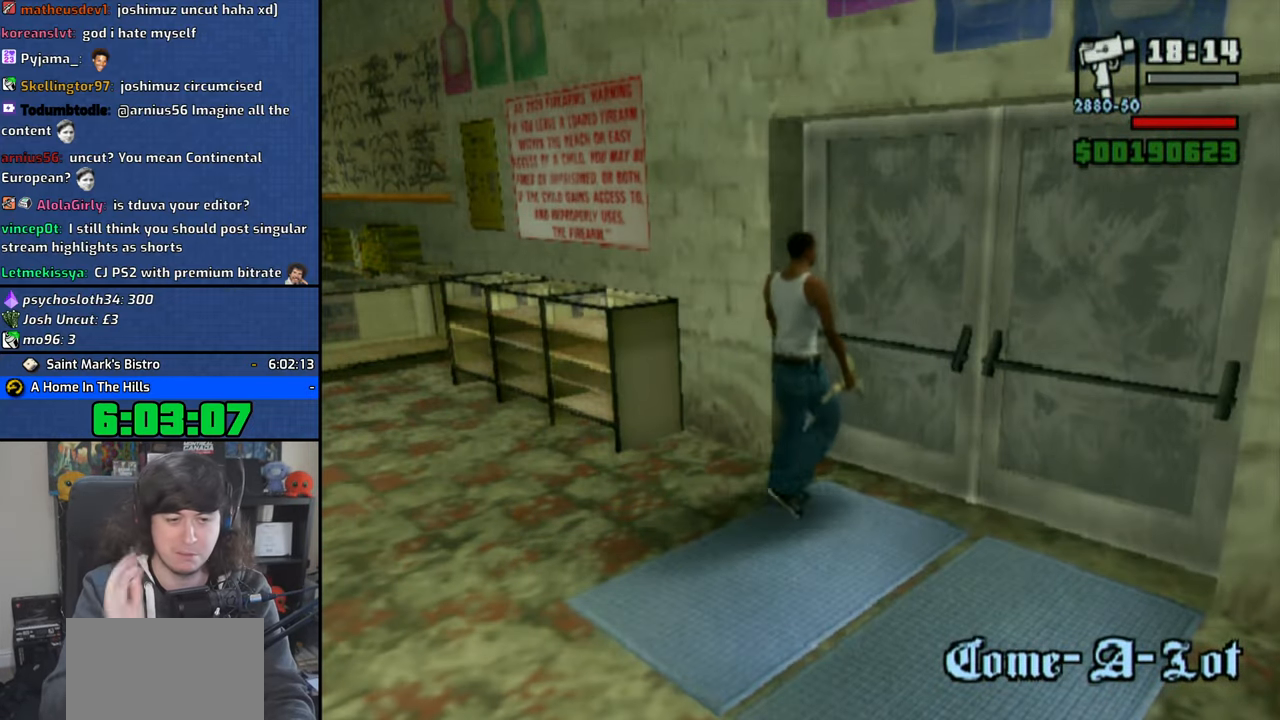
{"buttons": [], "left_stick": "up", "right_stick": "center", "events": [[350, "left_stick", "up"]]}
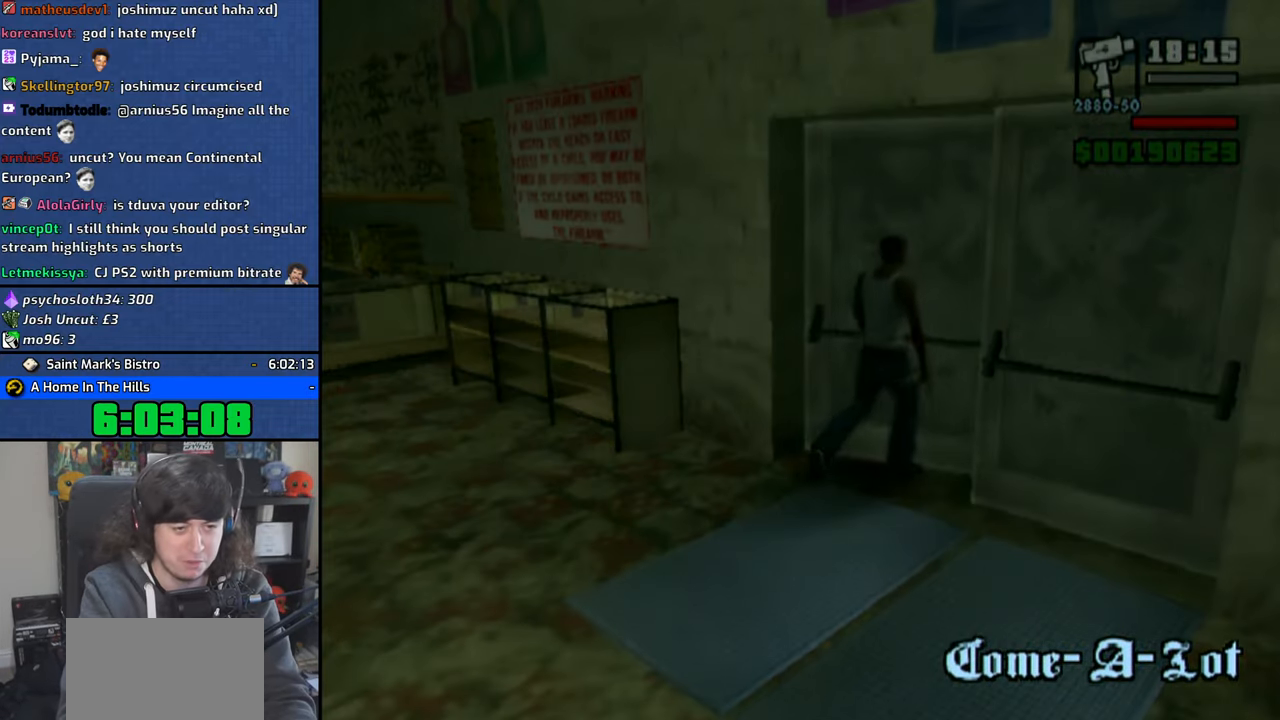
{"buttons": [], "left_stick": "up", "right_stick": "center", "events": []}
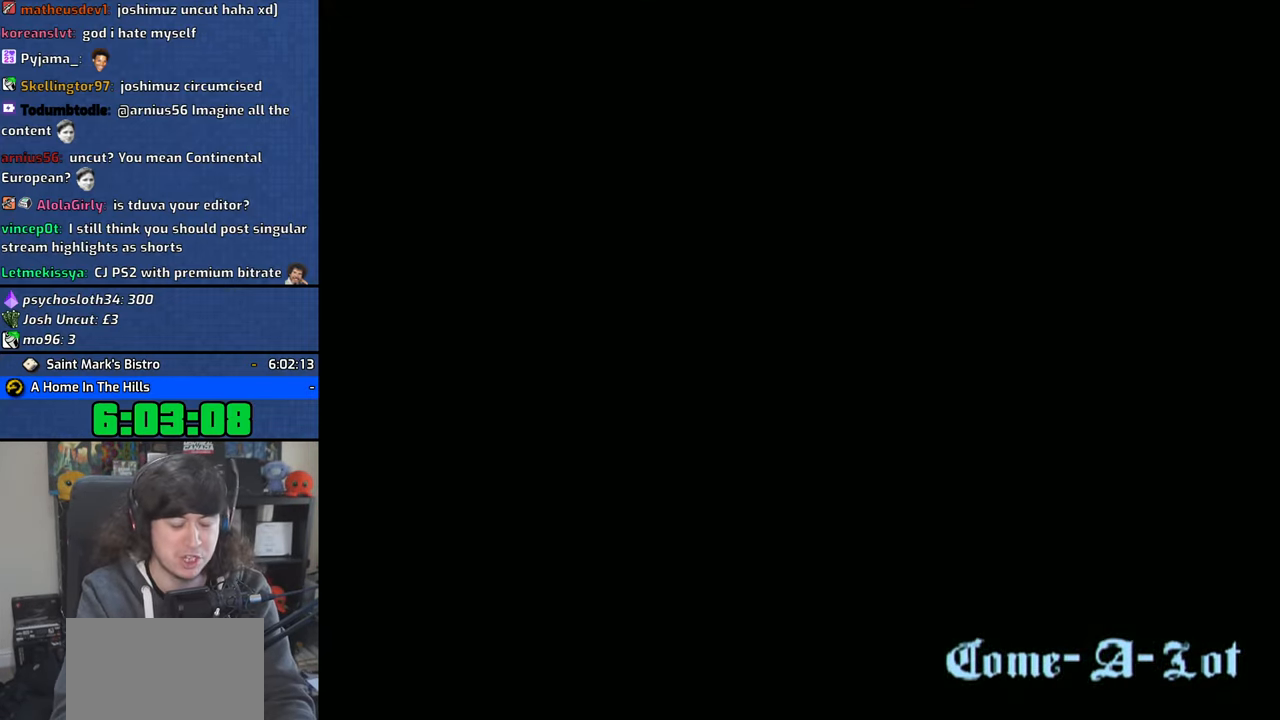
{"buttons": [], "left_stick": "up", "right_stick": "center", "events": []}
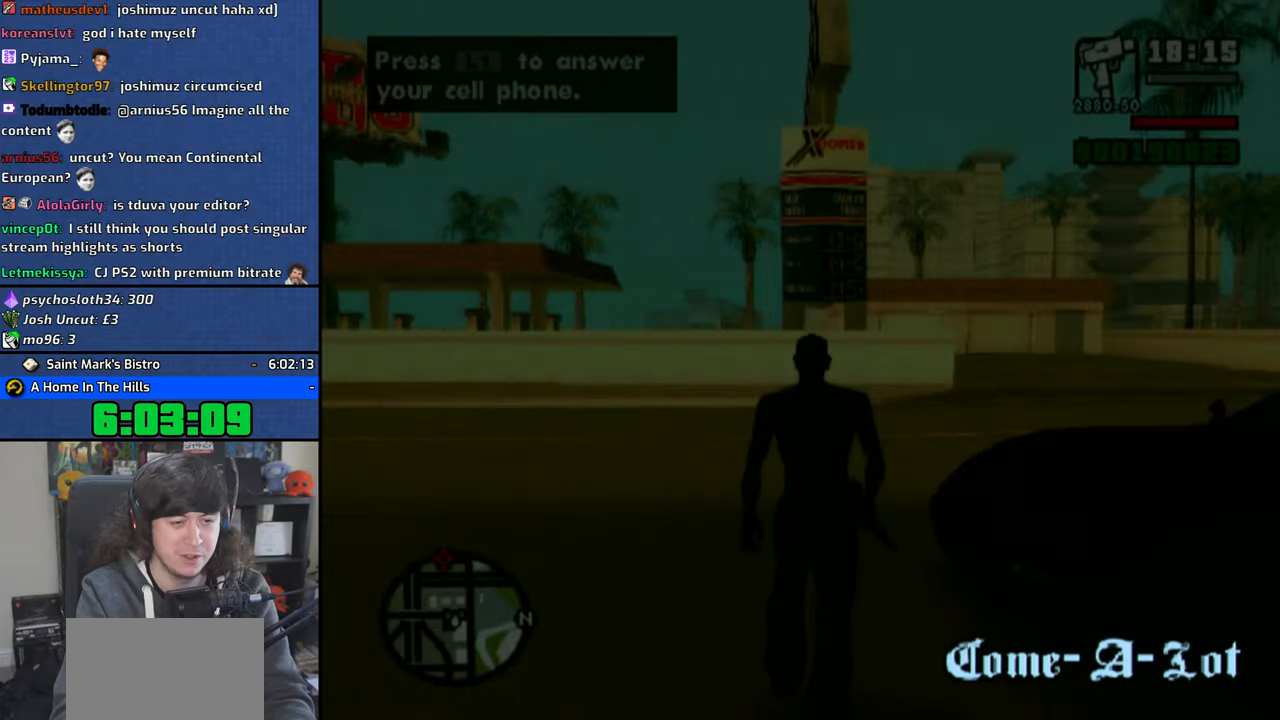
{"buttons": [], "left_stick": "up-right", "right_stick": "center", "events": [[33, "left_stick", "up-right"], [50, "CROSS", "down"], [183, "CROSS", "up"]]}
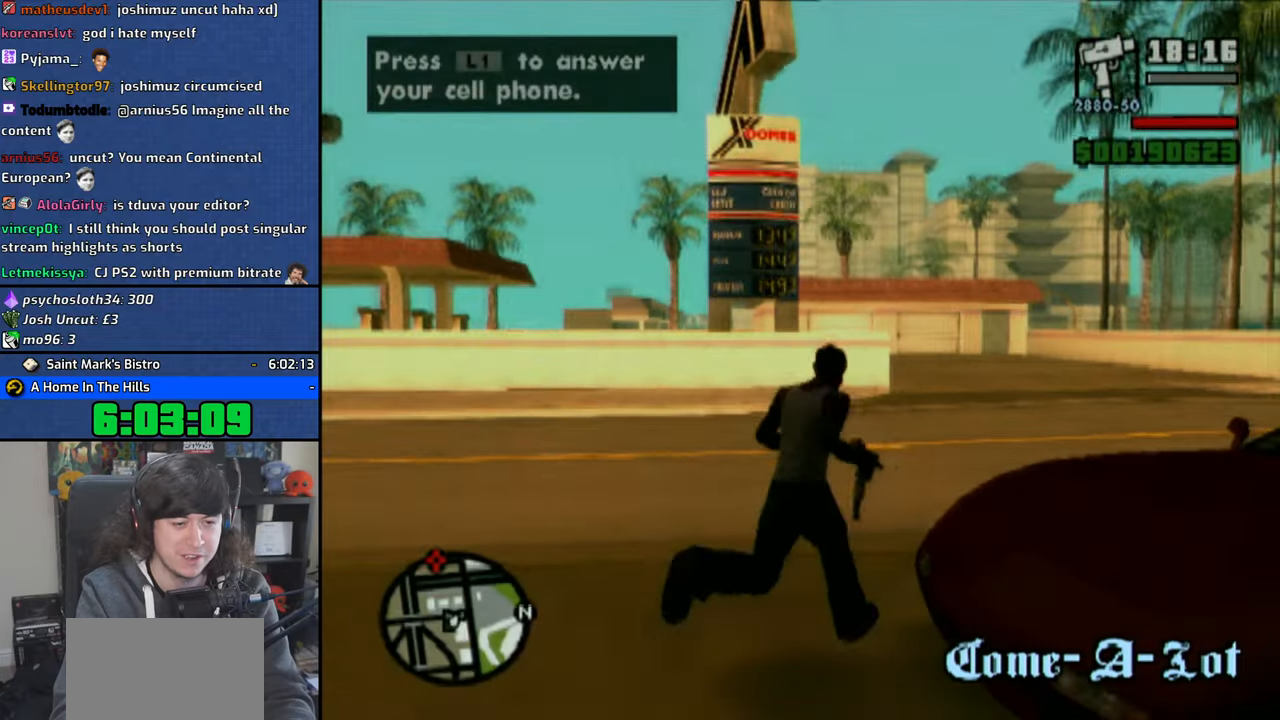
{"buttons": [], "left_stick": "up", "right_stick": "center", "events": [[283, "left_stick", "up"], [316, "L1", "down"], [433, "L1", "up"]]}